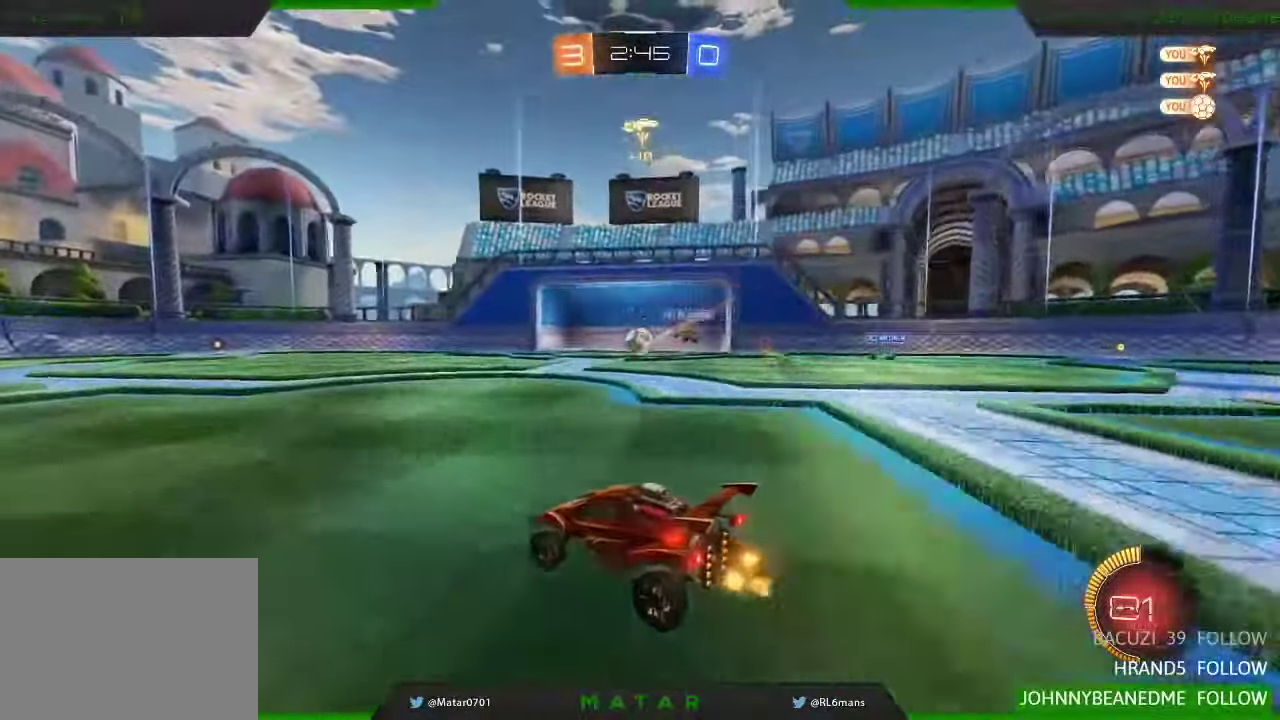
Gameplay with a controller (PlayStation layout); each line is a JSON object with the inputs held at the frame after it. "events" lists button and stick changes between this image and that frame as [ms after this image, input, new state], when the widget could be followed in between. Not read: CROSS L2 L3 R3 left_stick right_stick.
{"buttons": [], "events": [[167, "DPAD_RIGHT", "down"], [267, "DPAD_RIGHT", "up"], [400, "DPAD_LEFT", "down"], [467, "DPAD_LEFT", "up"]]}
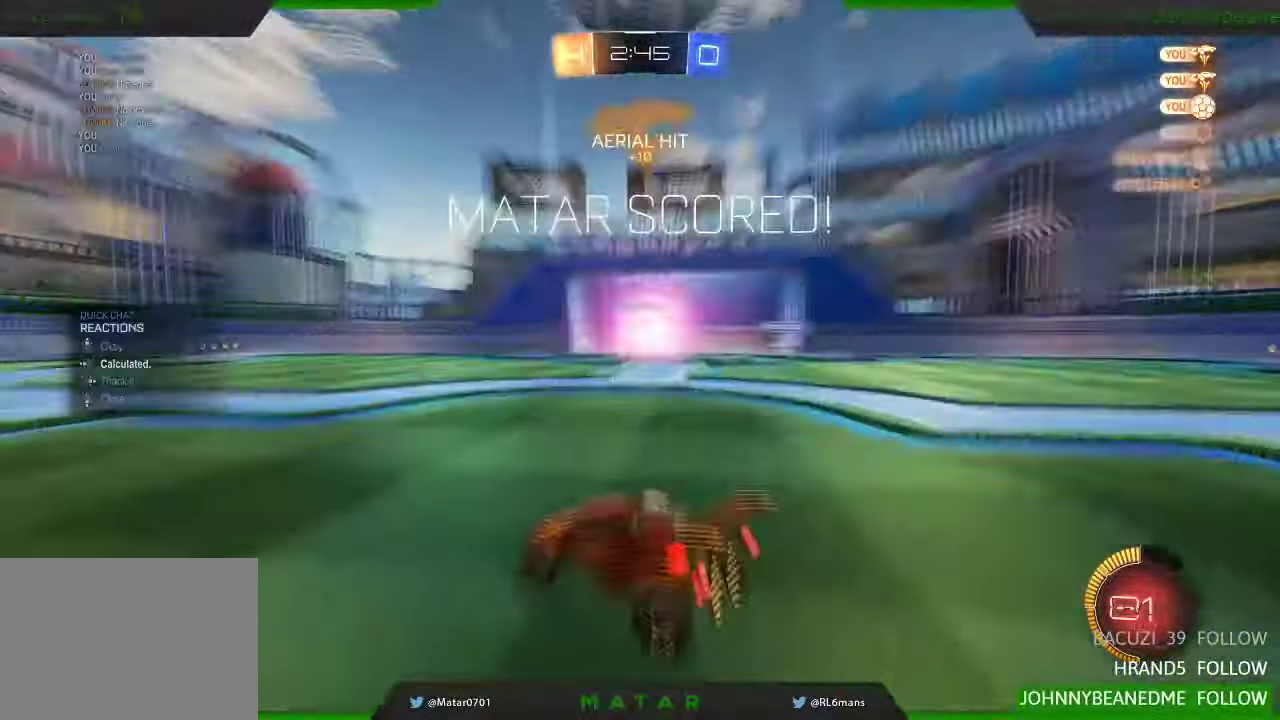
{"buttons": ["DPAD_RIGHT"], "events": [[67, "DPAD_RIGHT", "down"], [167, "DPAD_RIGHT", "up"], [234, "DPAD_LEFT", "down"], [334, "DPAD_LEFT", "up"], [468, "DPAD_RIGHT", "down"]]}
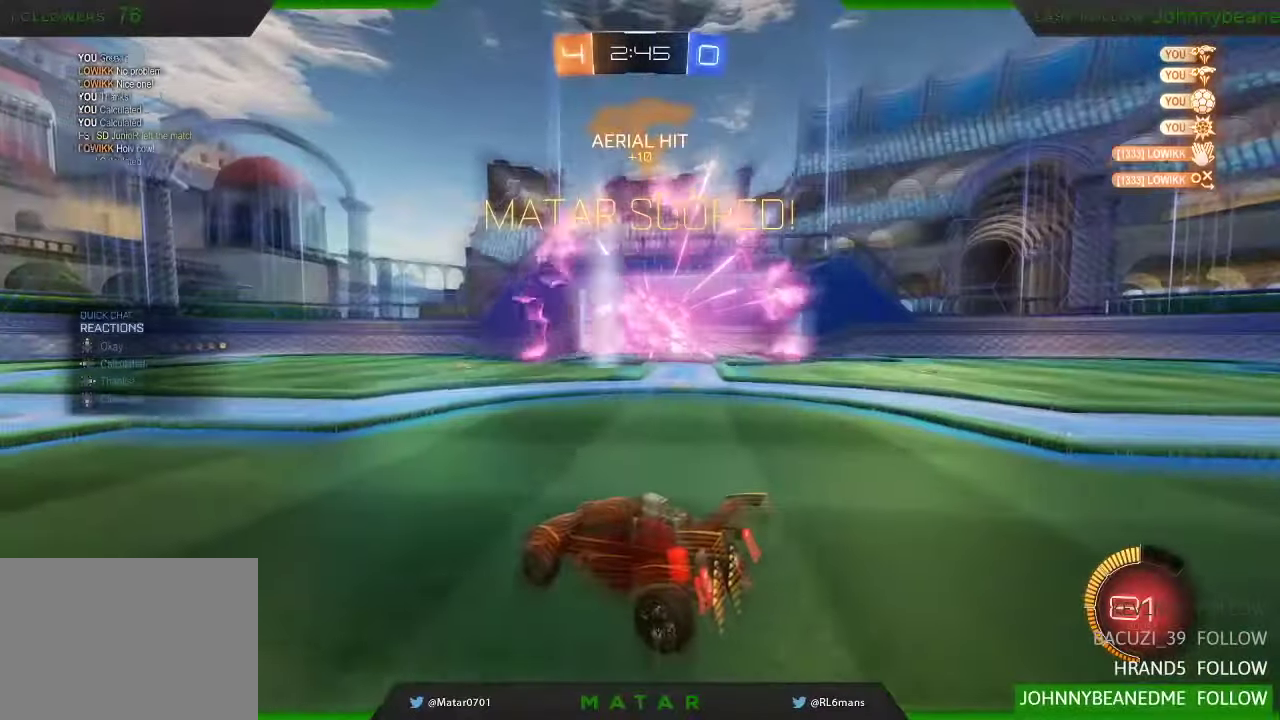
{"buttons": [], "events": [[34, "DPAD_RIGHT", "up"], [100, "DPAD_LEFT", "down"], [200, "DPAD_LEFT", "up"]]}
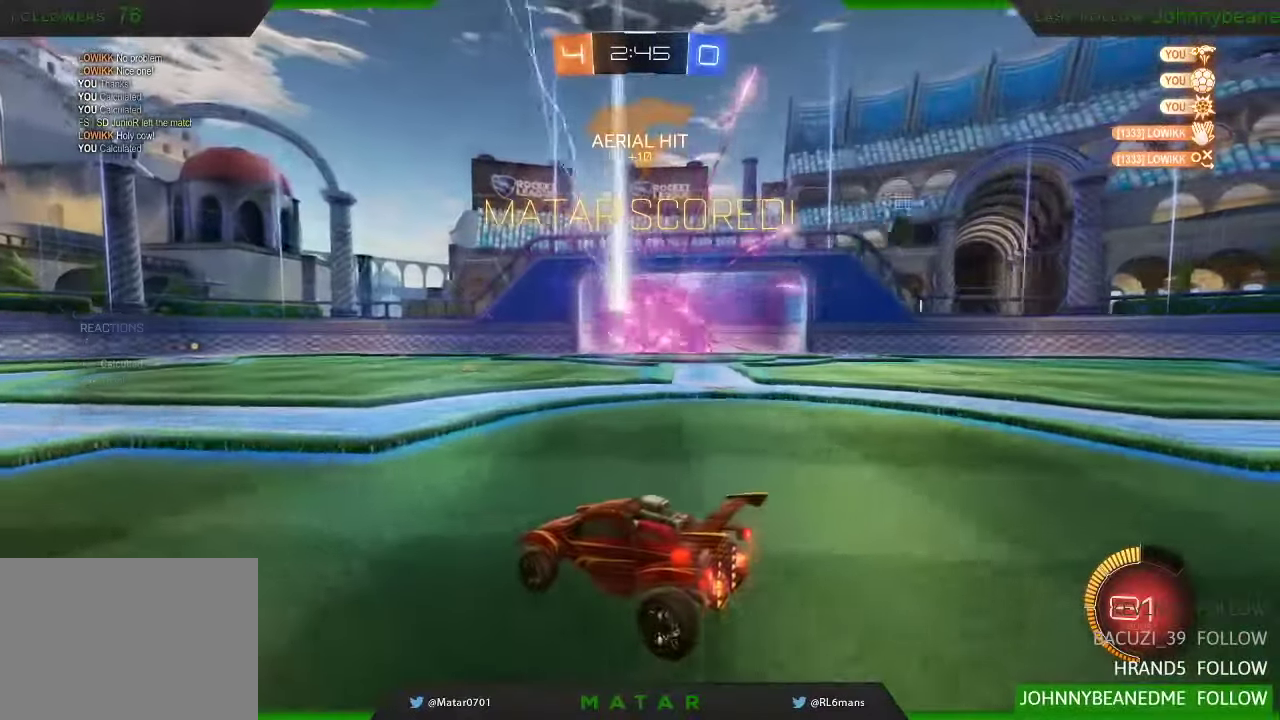
{"buttons": [], "events": []}
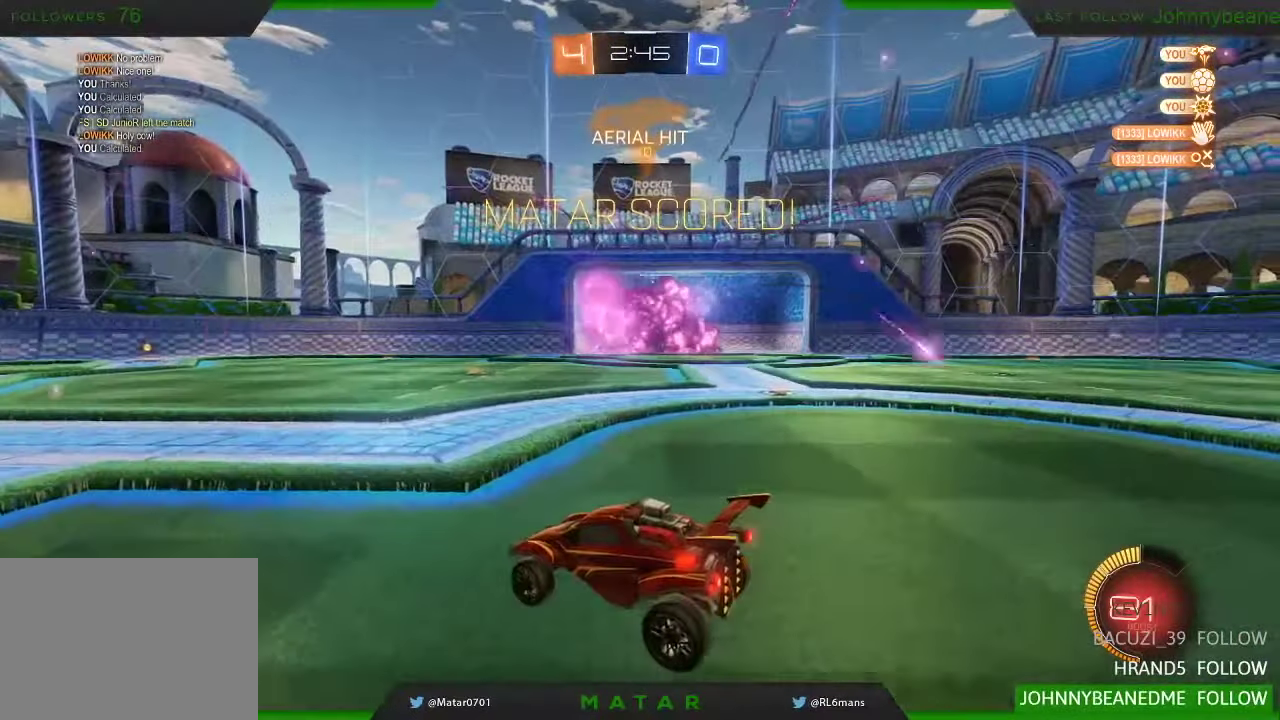
{"buttons": [], "events": []}
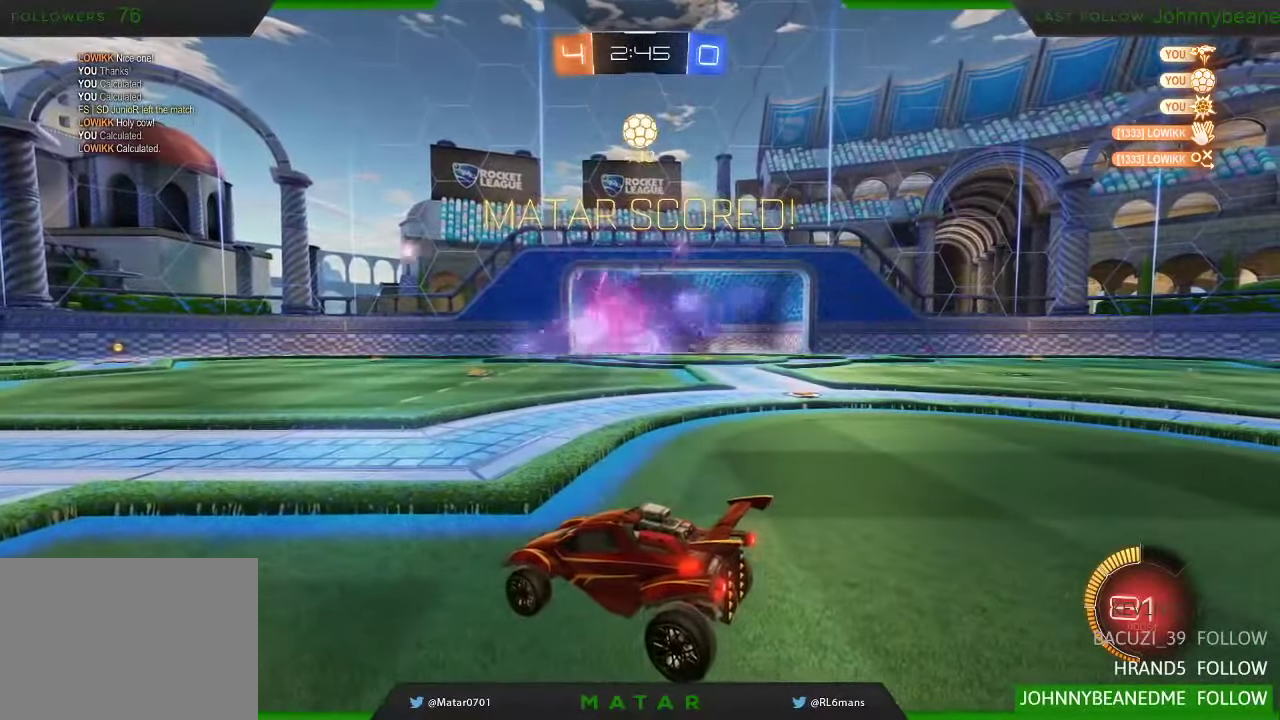
{"buttons": [], "events": []}
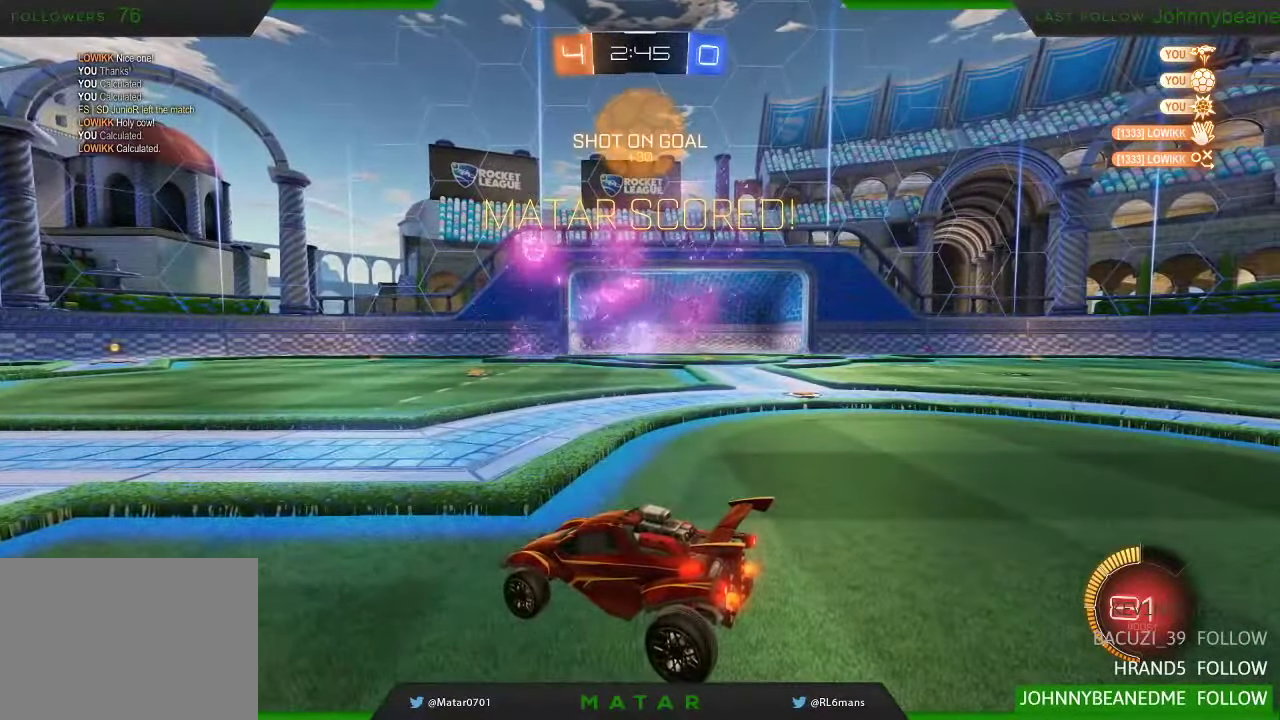
{"buttons": []}
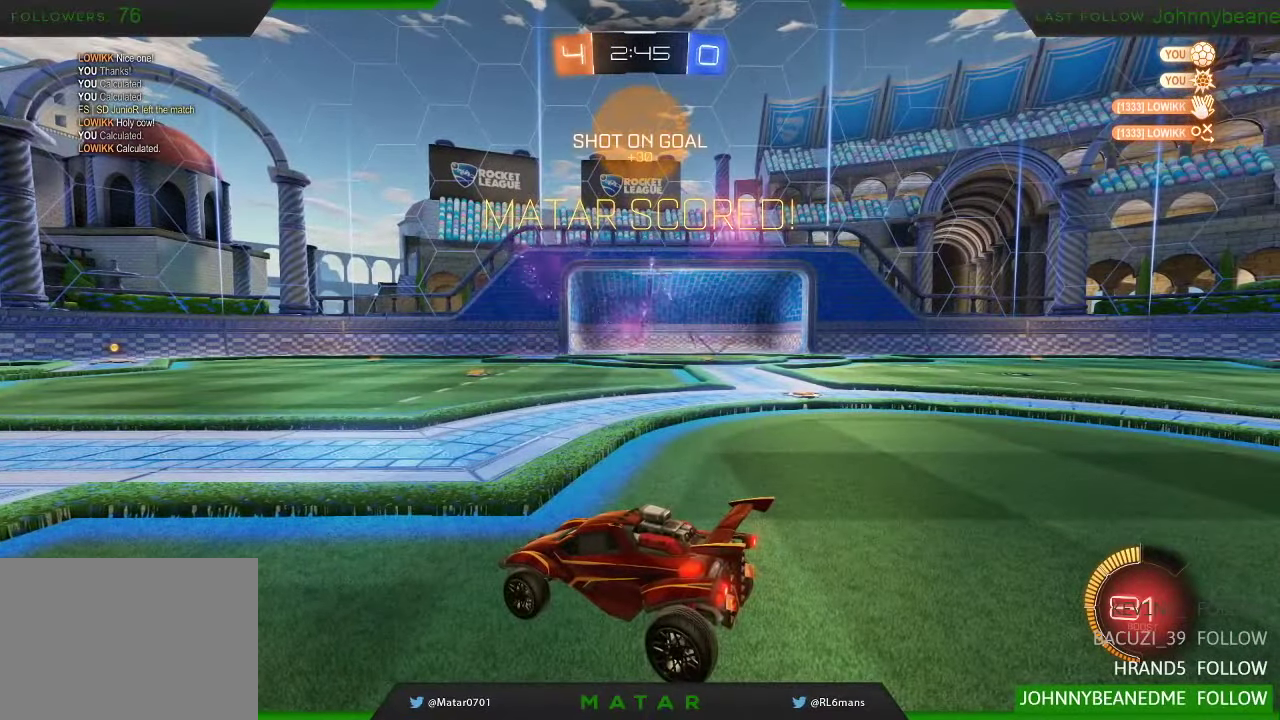
{"buttons": [], "events": []}
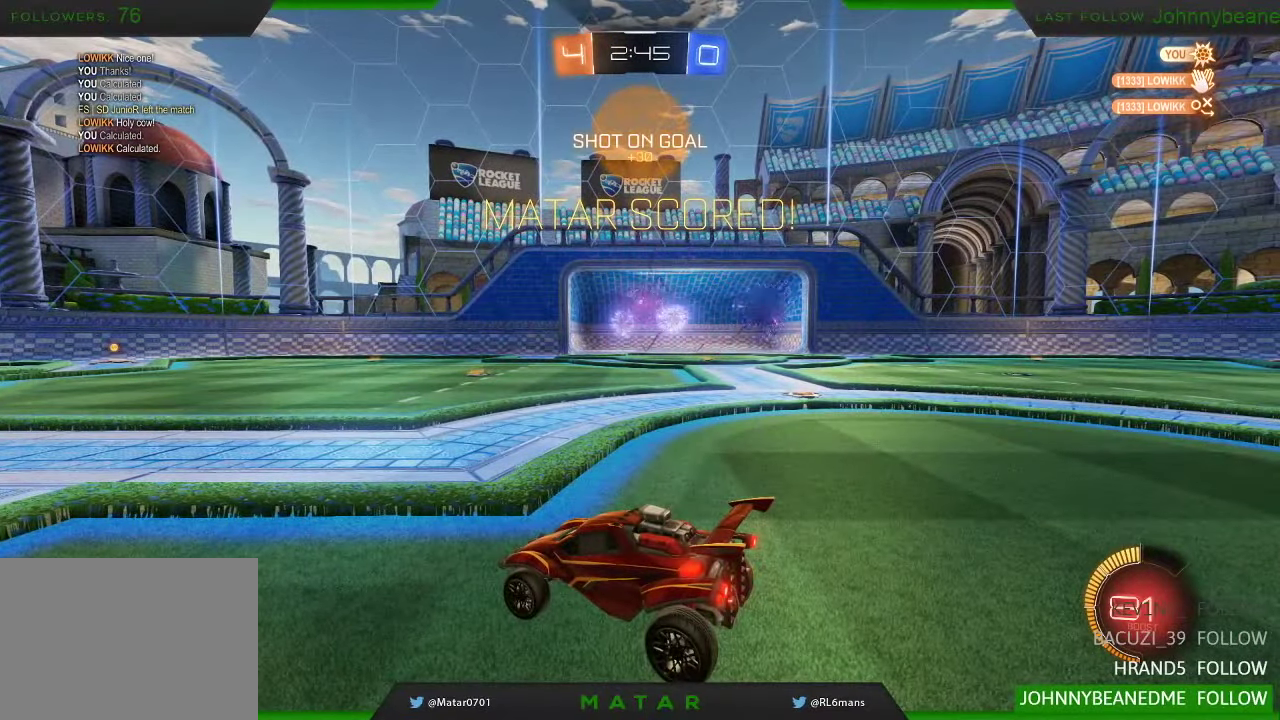
{"buttons": [], "events": []}
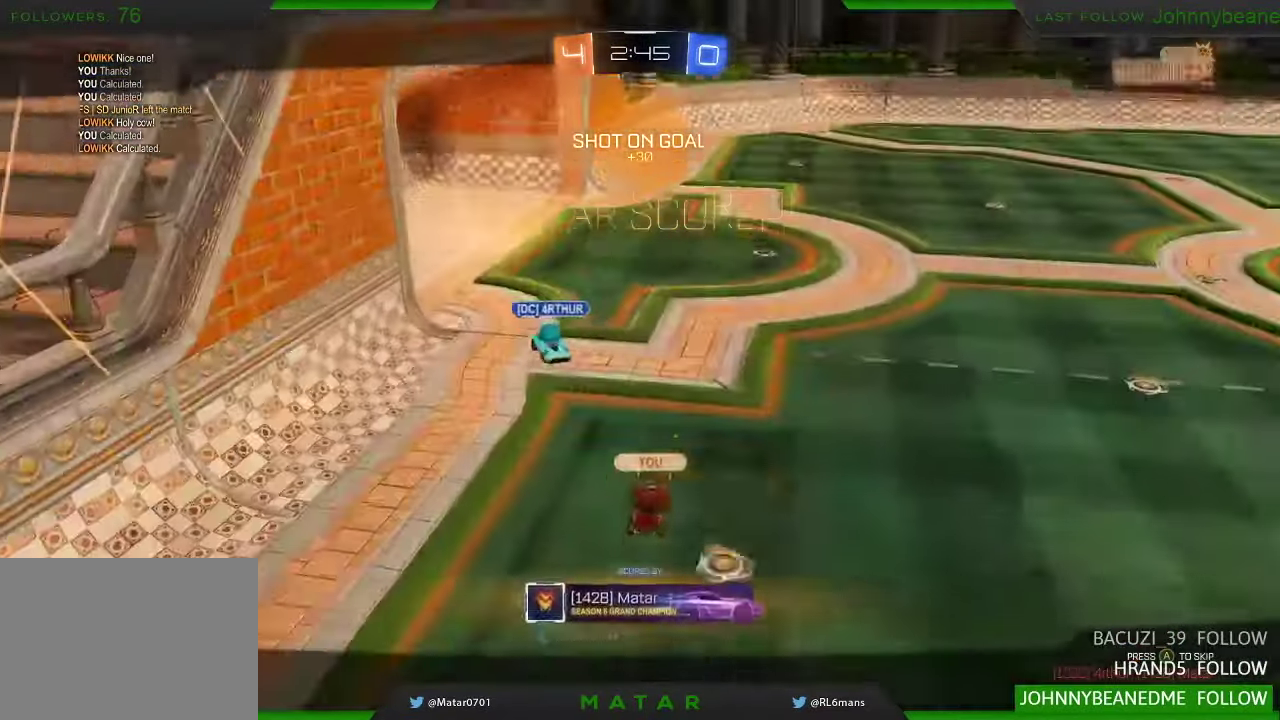
{"buttons": [], "events": []}
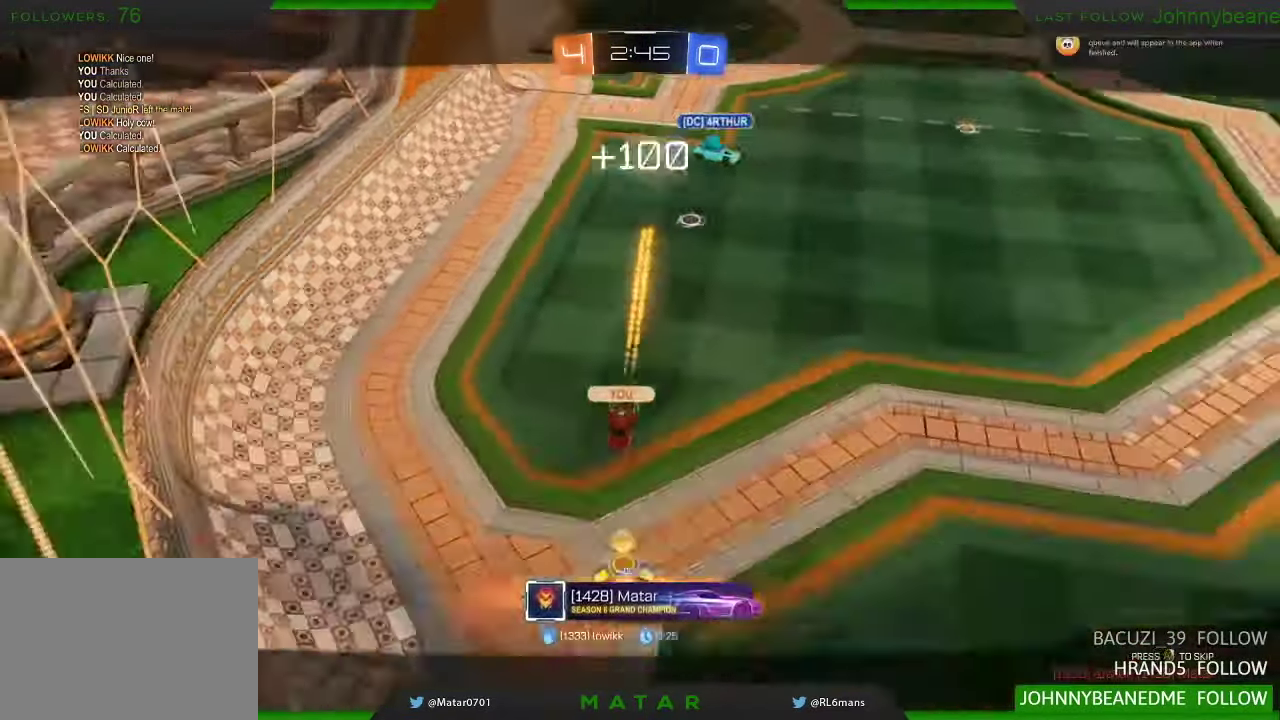
{"buttons": [], "events": []}